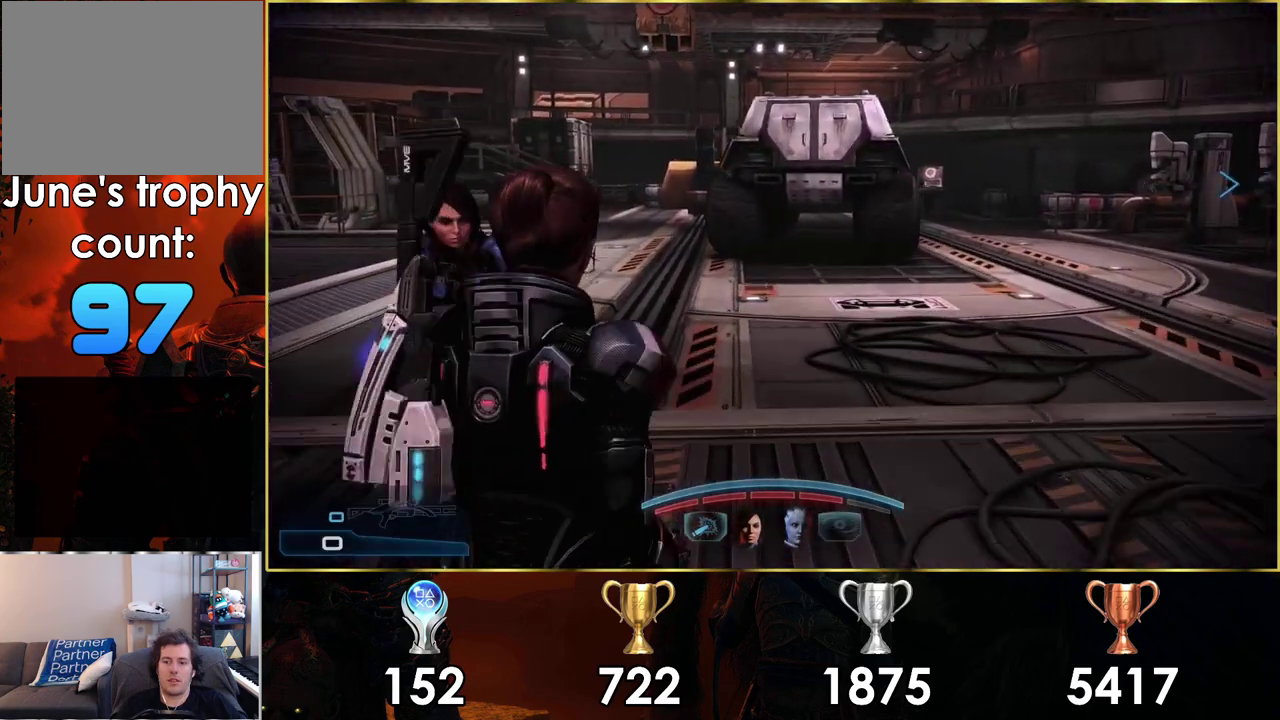
Gameplay with a controller (PlayStation layout); each line is a JSON object with the inputs held at the frame after it (dt_ms = milliseconds from this image to that frame). "events" lists button and stick changes between this image and that frame as [ms after this image, input, new state], when the widget could be followed in between.
{"dt_ms": 500, "buttons": [], "left_stick": "up-right", "right_stick": "left", "events": [[250, "left_stick", "up-right"]]}
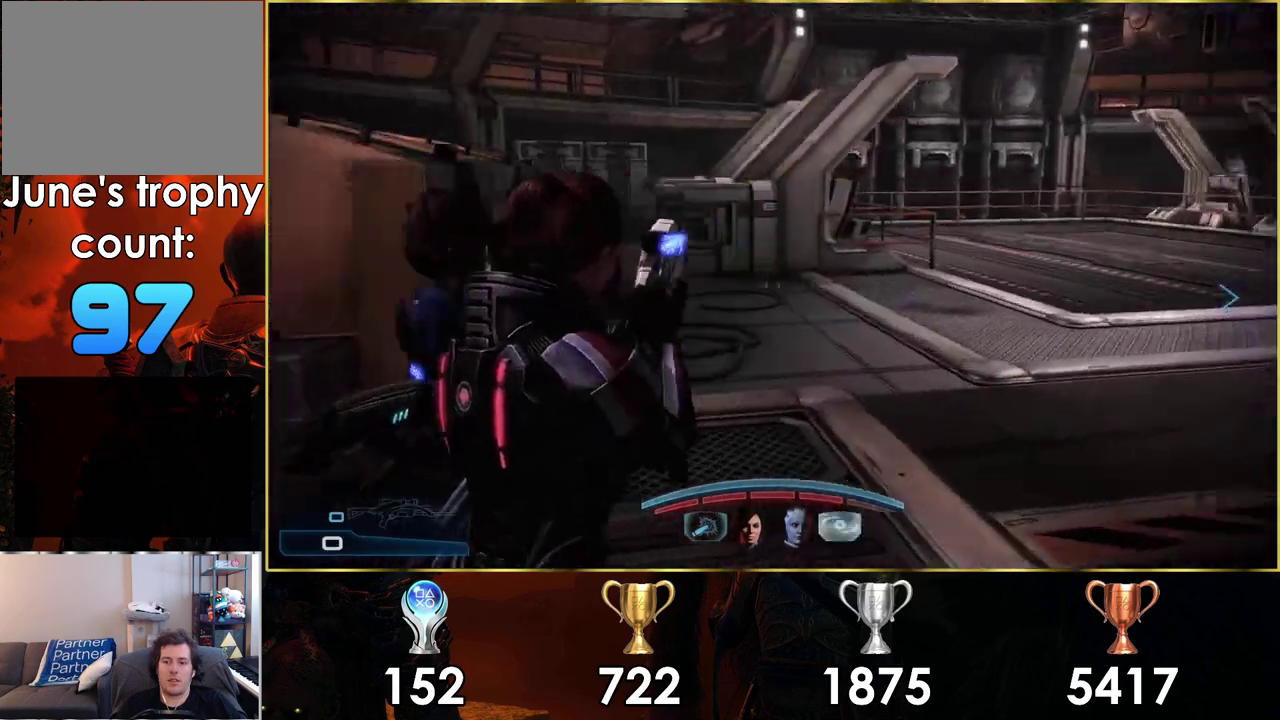
{"dt_ms": 400, "buttons": ["CROSS"], "left_stick": "up-right", "right_stick": "center", "events": [[17, "right_stick", "center"], [317, "CROSS", "down"]]}
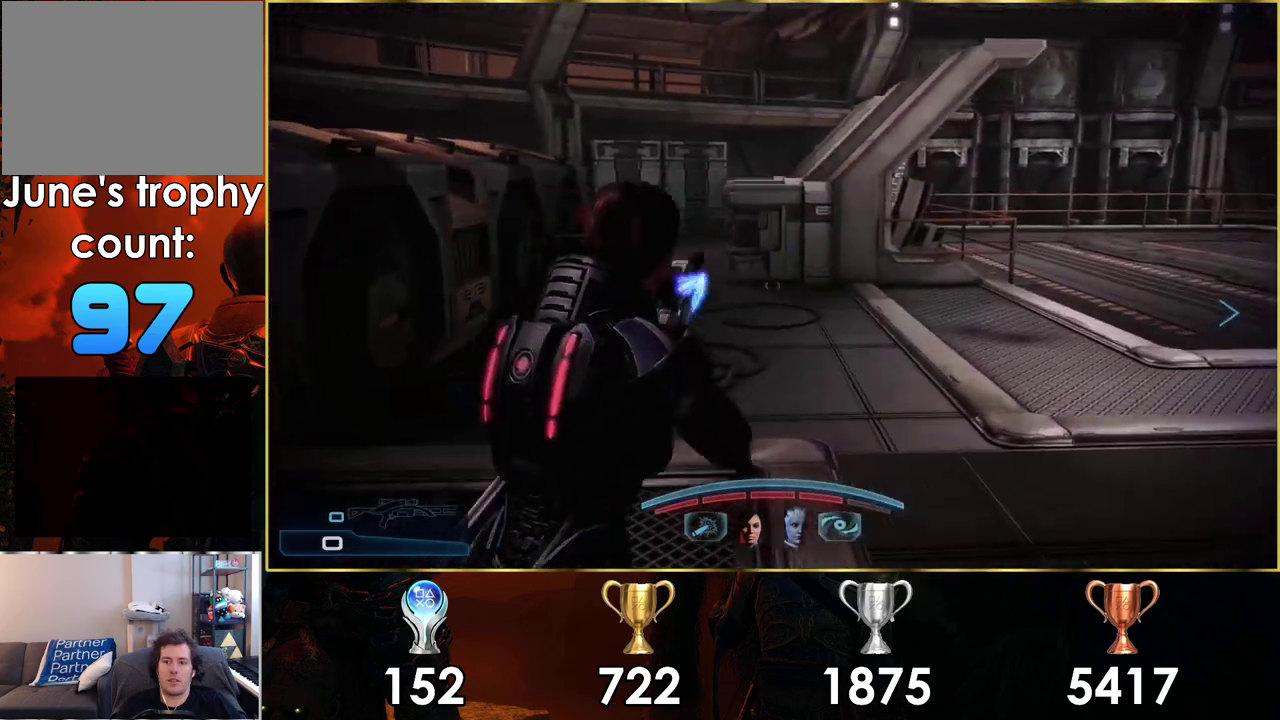
{"dt_ms": 500, "buttons": [], "left_stick": "up-left", "right_stick": "center"}
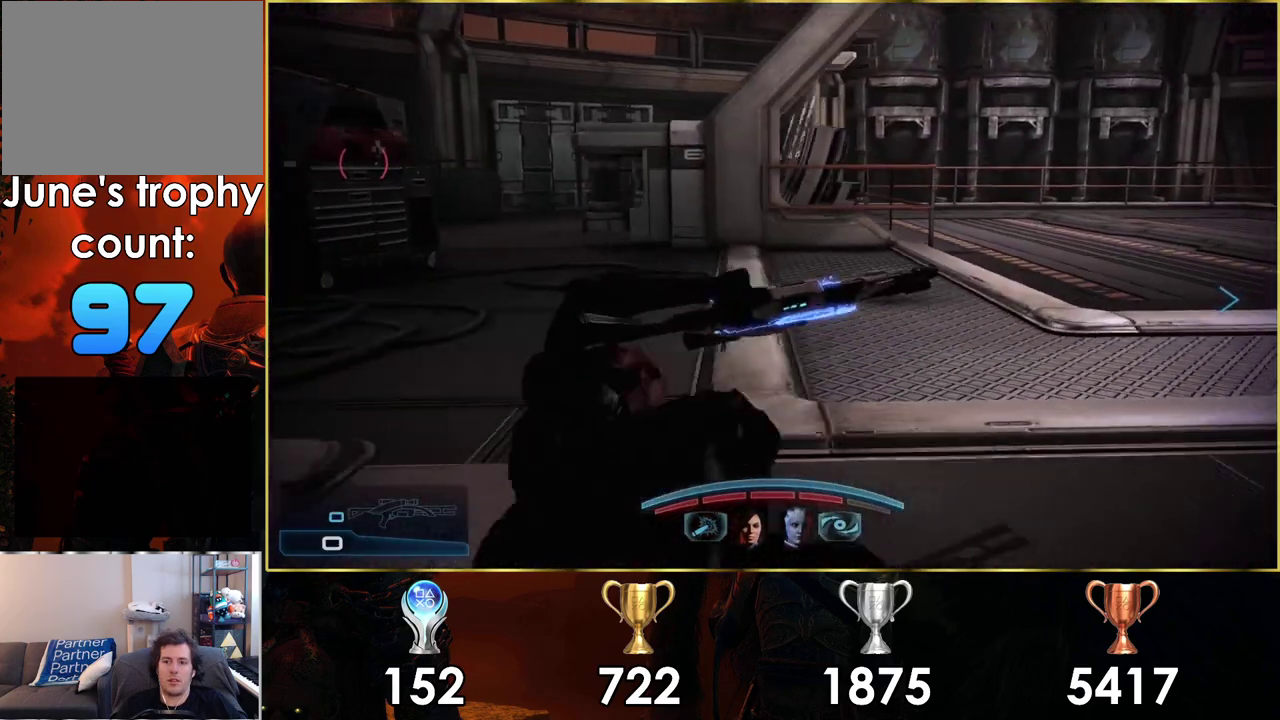
{"dt_ms": 500, "buttons": [], "left_stick": "up", "right_stick": "center", "events": [[33, "left_stick", "down-right"], [183, "right_stick", "left"], [417, "left_stick", "up"], [450, "right_stick", "center"]]}
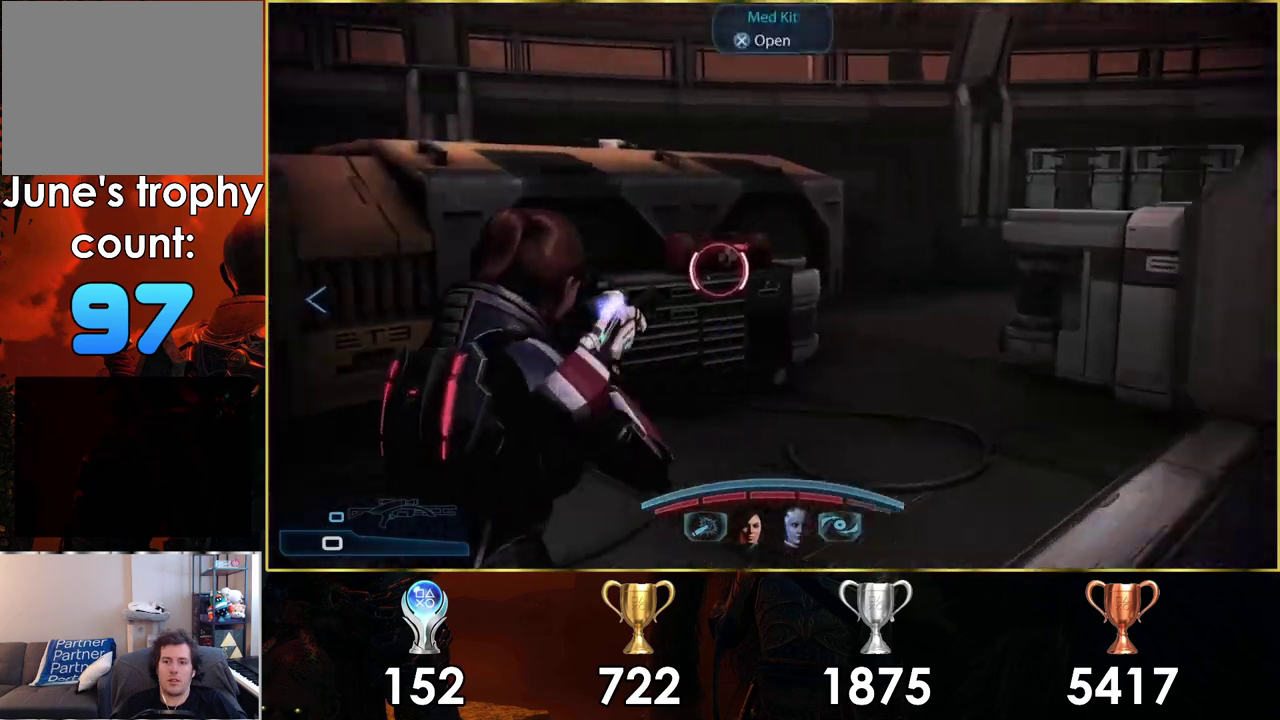
{"dt_ms": 300, "buttons": [], "left_stick": "up-right", "right_stick": "center", "events": [[167, "right_stick", "left"], [233, "left_stick", "up-right"], [267, "right_stick", "center"]]}
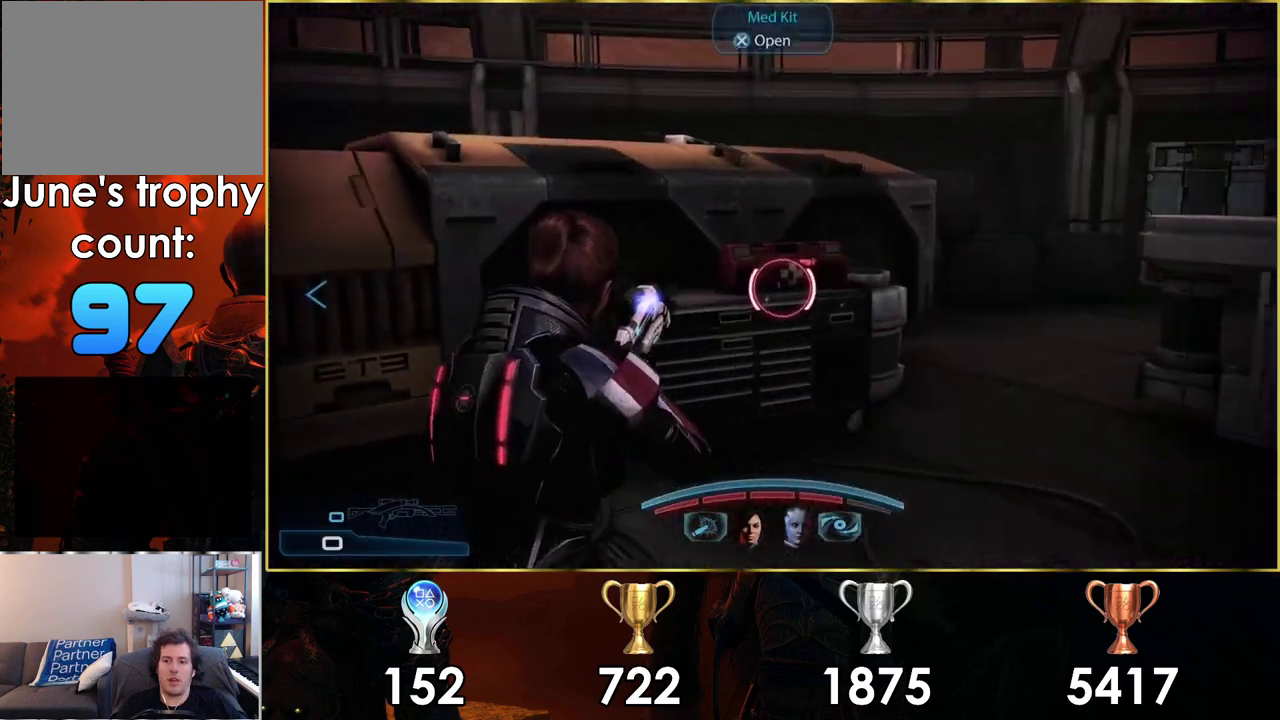
{"dt_ms": 300, "buttons": [], "left_stick": "up", "right_stick": "center"}
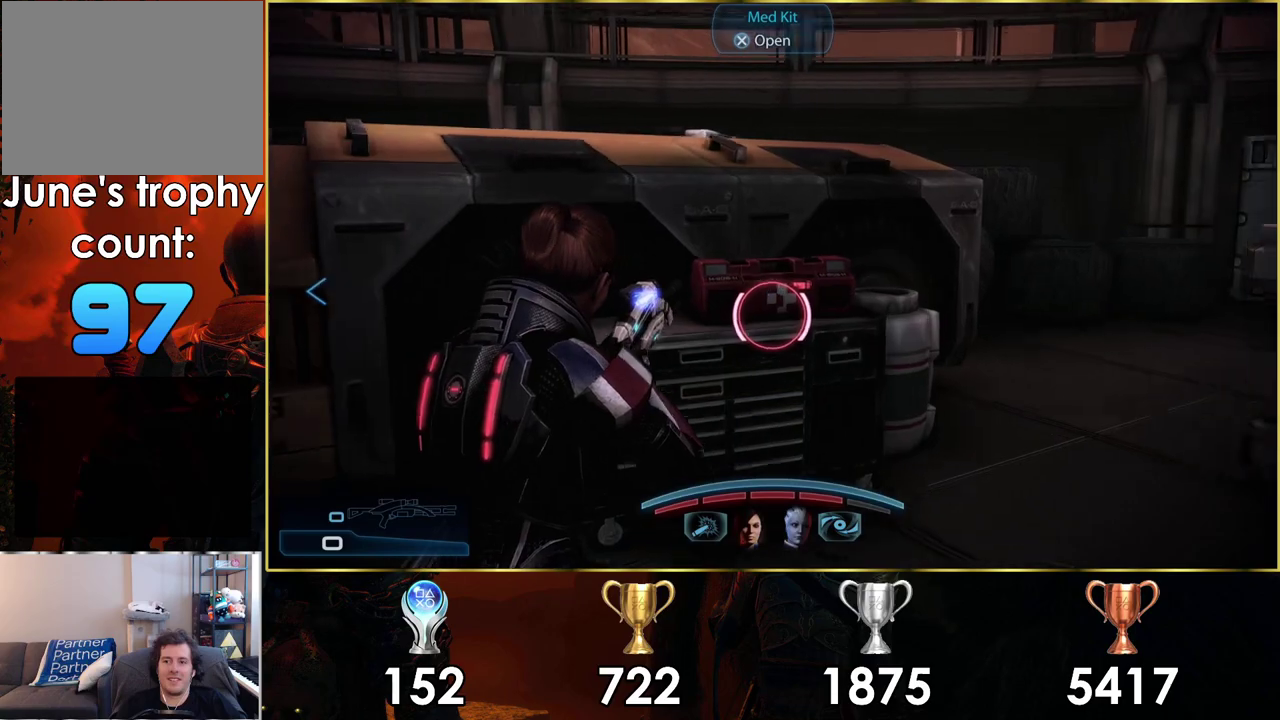
{"dt_ms": 200, "buttons": ["CROSS"], "left_stick": "up", "right_stick": "center", "events": [[117, "CROSS", "down"]]}
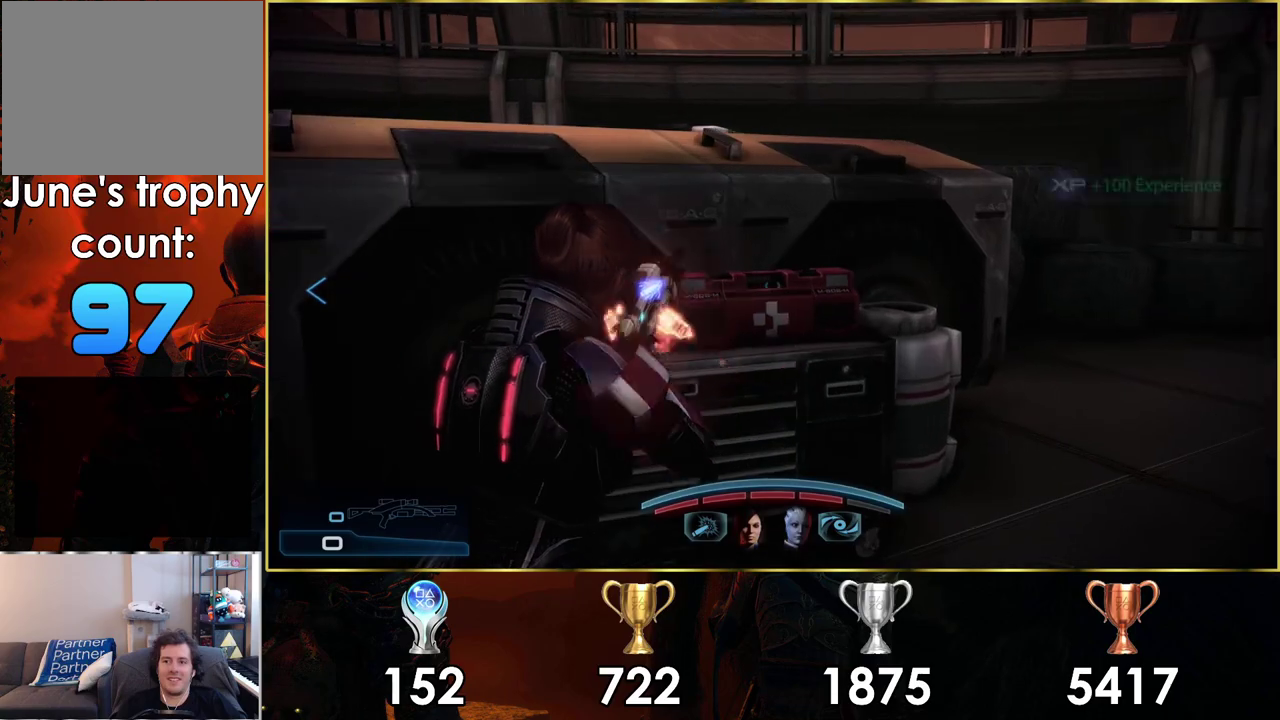
{"dt_ms": 200, "buttons": [], "left_stick": "down-right", "right_stick": "center", "events": [[50, "CROSS", "up"], [100, "left_stick", "up-right"], [150, "left_stick", "right"], [200, "left_stick", "down-right"]]}
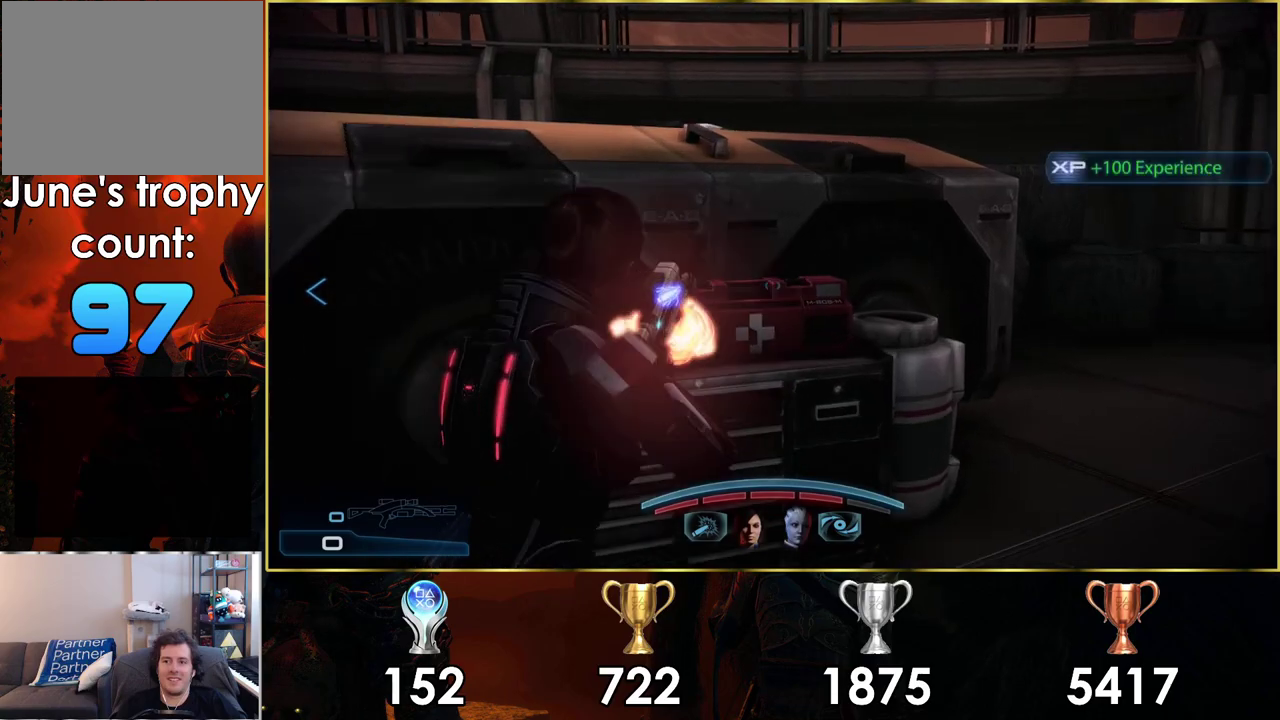
{"dt_ms": 200, "buttons": [], "left_stick": "down", "right_stick": "left", "events": [[17, "right_stick", "left"], [167, "left_stick", "down"]]}
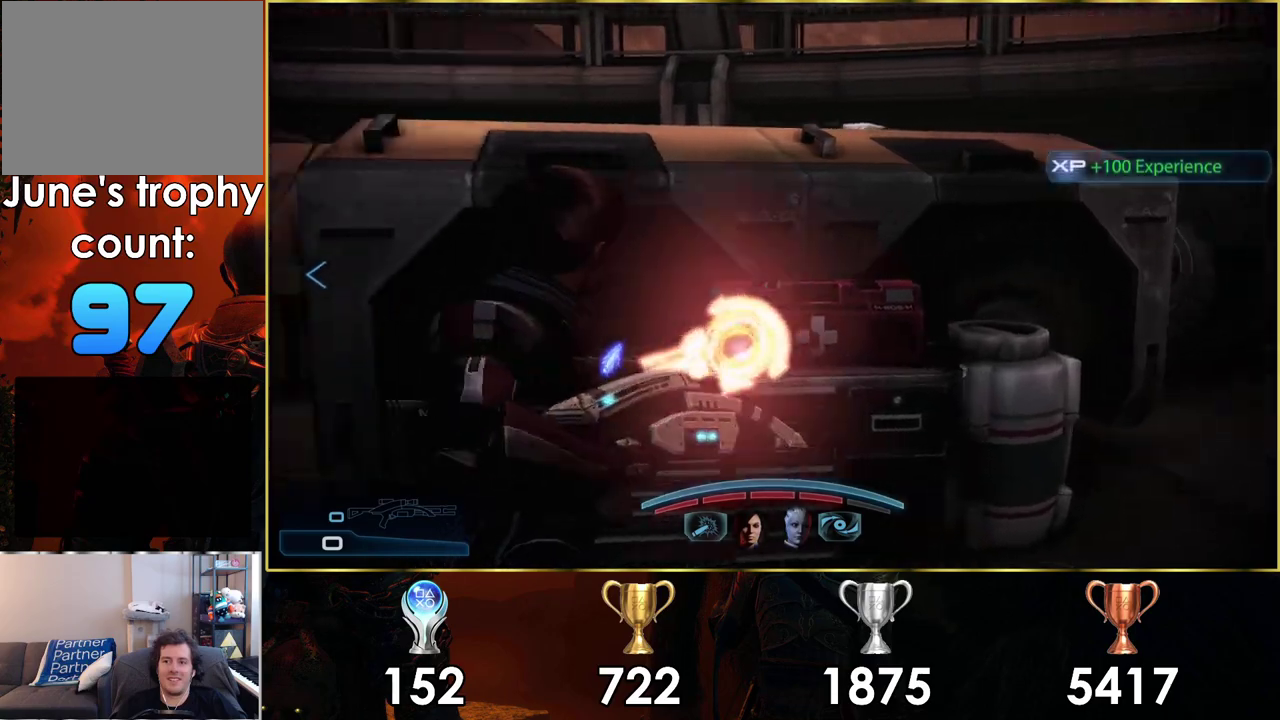
{"dt_ms": 300, "buttons": [], "left_stick": "left", "right_stick": "left", "events": [[50, "left_stick", "down-left"], [233, "left_stick", "left"]]}
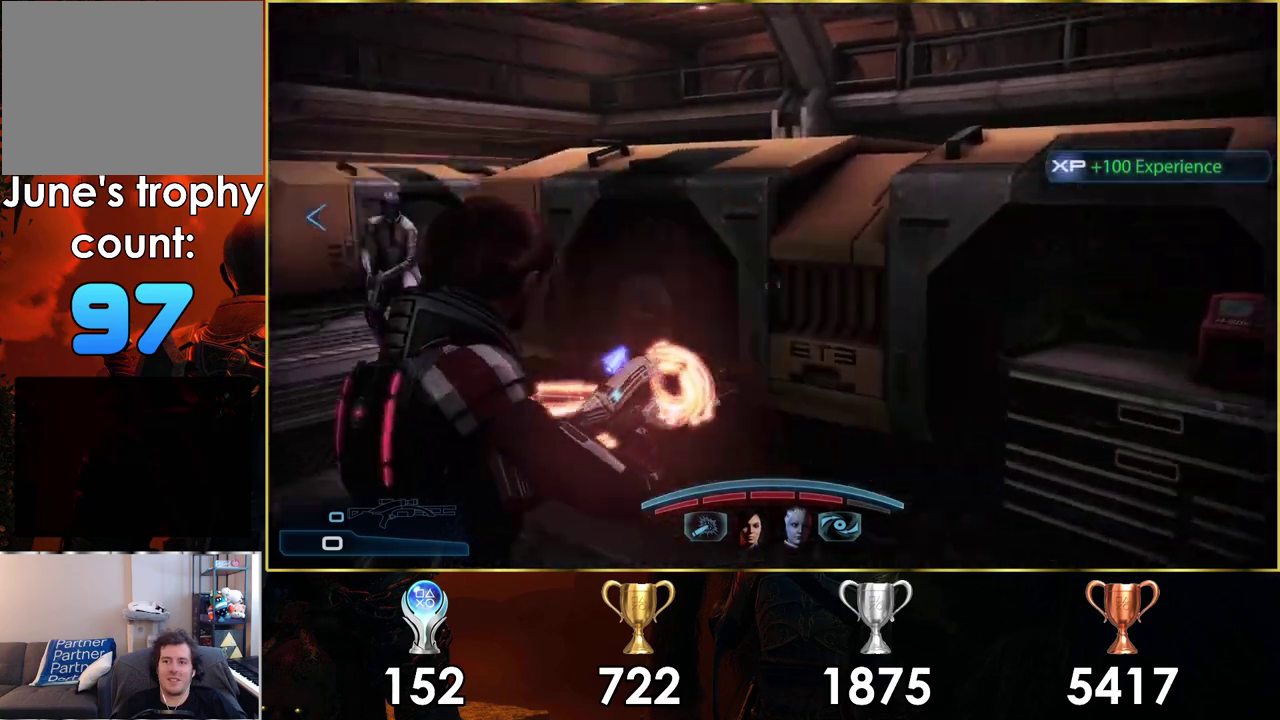
{"dt_ms": 300, "buttons": ["CROSS"], "left_stick": "up-left", "right_stick": "center", "events": [[50, "left_stick", "up-left"], [167, "right_stick", "center"], [250, "CROSS", "down"]]}
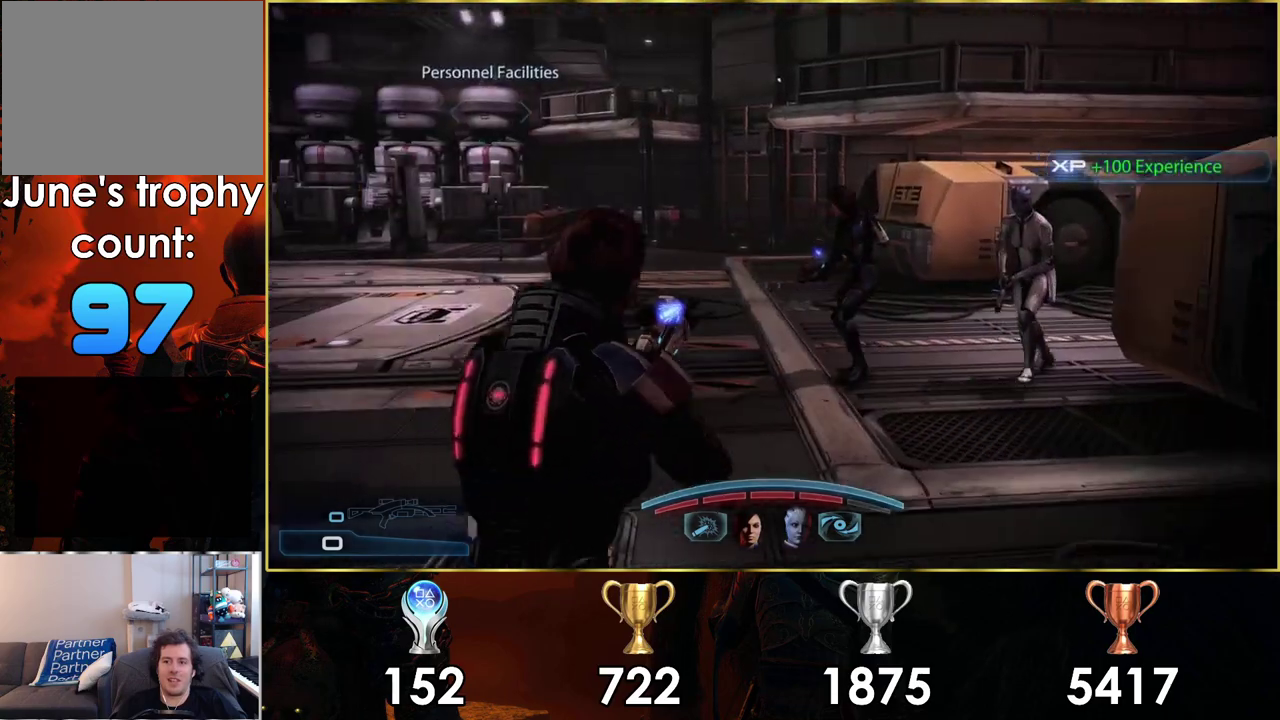
{"dt_ms": 500, "buttons": [], "left_stick": "up-left", "right_stick": "center", "events": [[50, "CROSS", "up"]]}
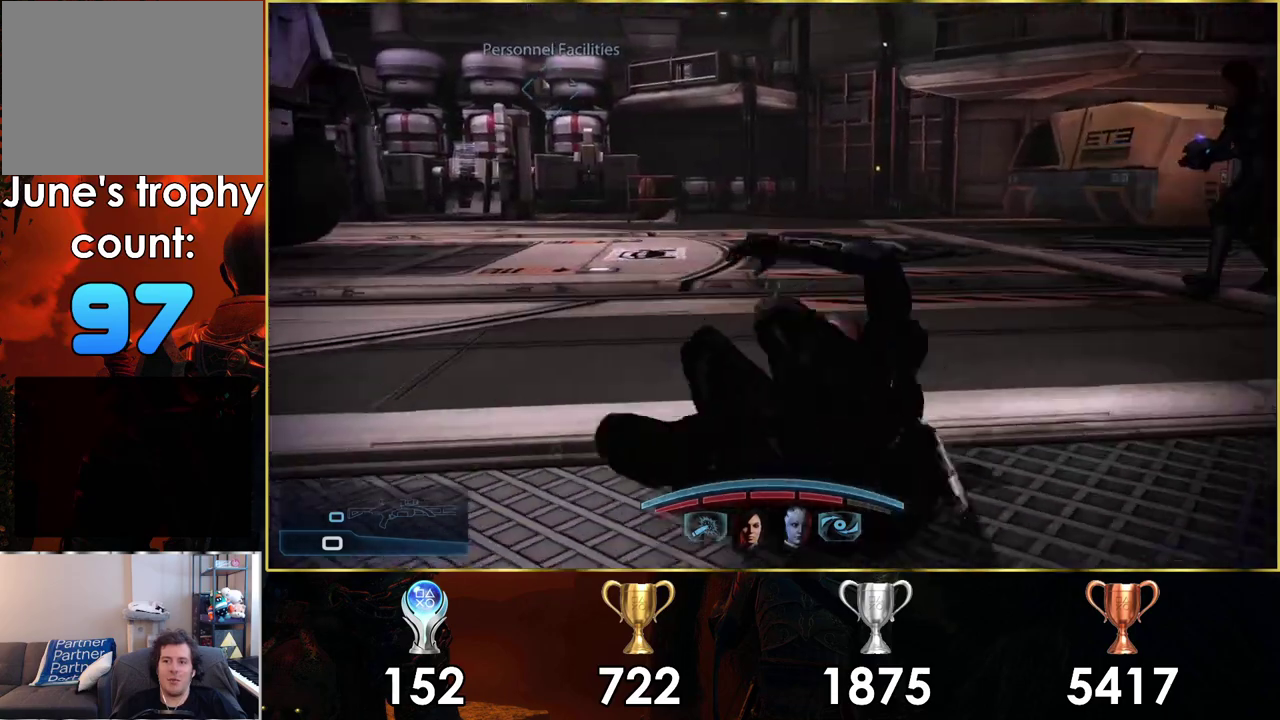
{"dt_ms": 200, "buttons": [], "left_stick": "up", "right_stick": "center", "events": [[83, "left_stick", "up"]]}
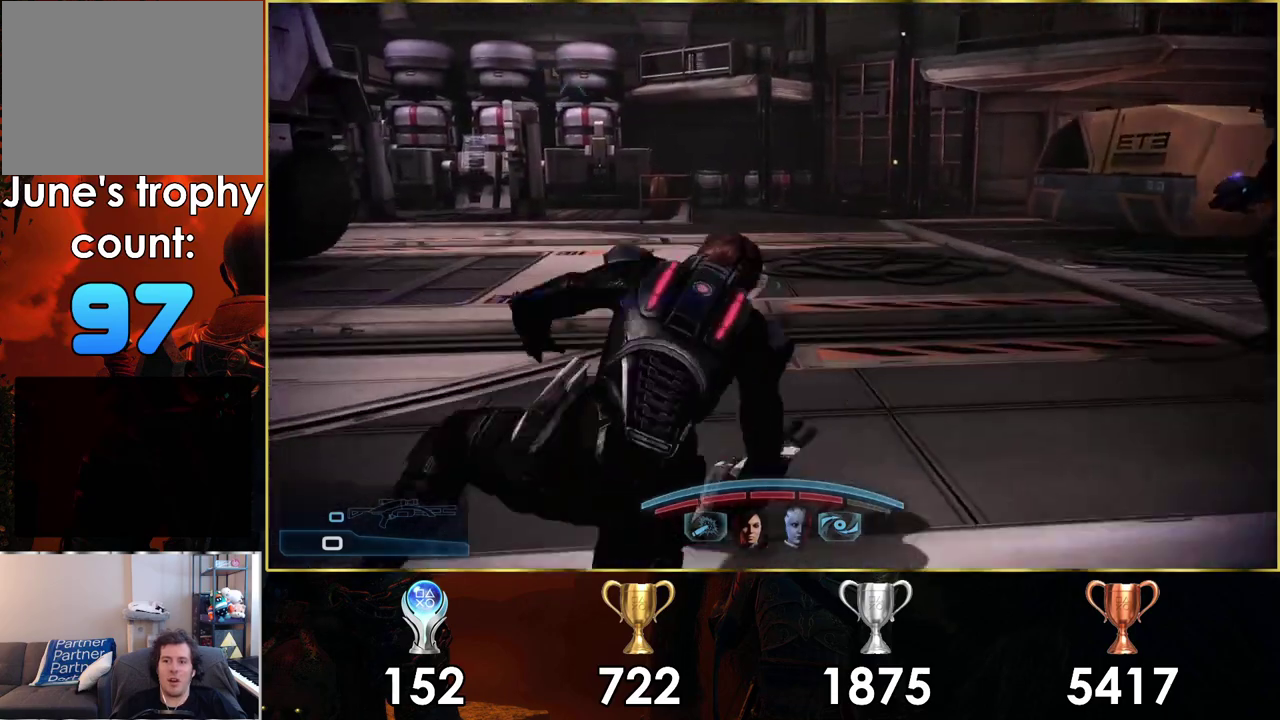
{"dt_ms": 600, "buttons": ["CROSS"], "left_stick": "up", "right_stick": "center", "events": [[283, "CROSS", "down"]]}
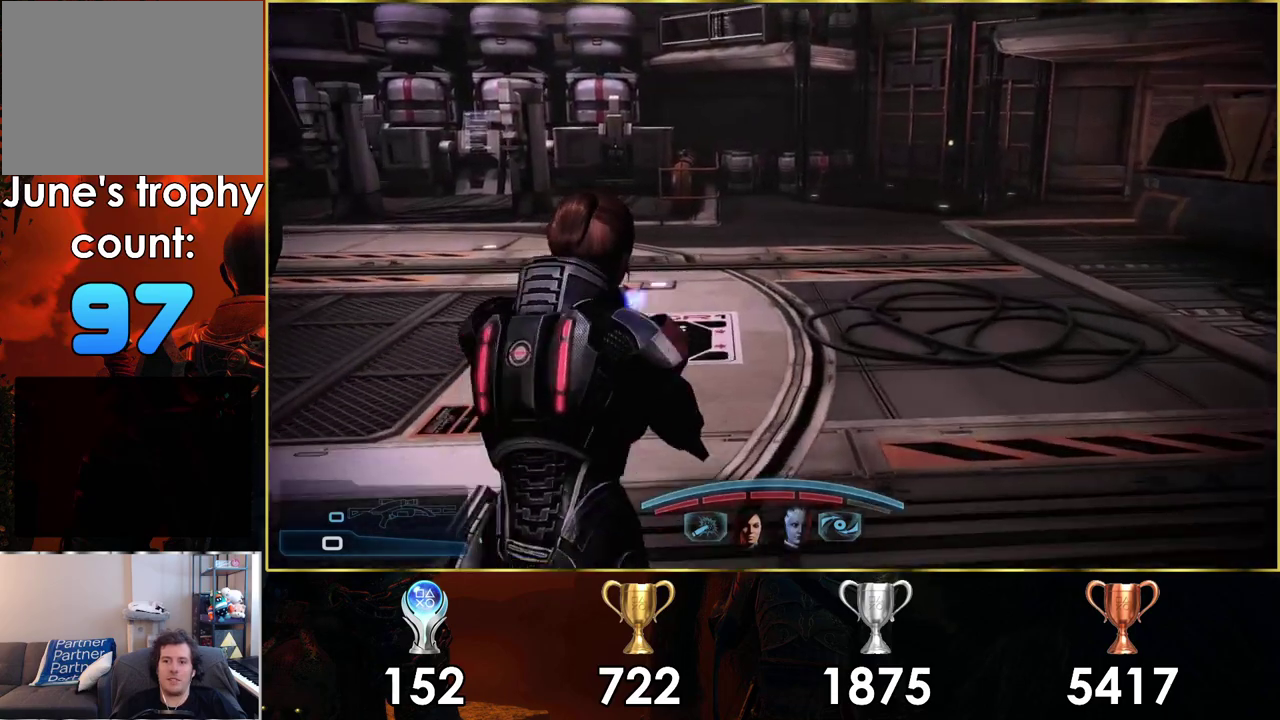
{"dt_ms": 500, "buttons": ["CROSS"], "left_stick": "up", "right_stick": "center", "events": []}
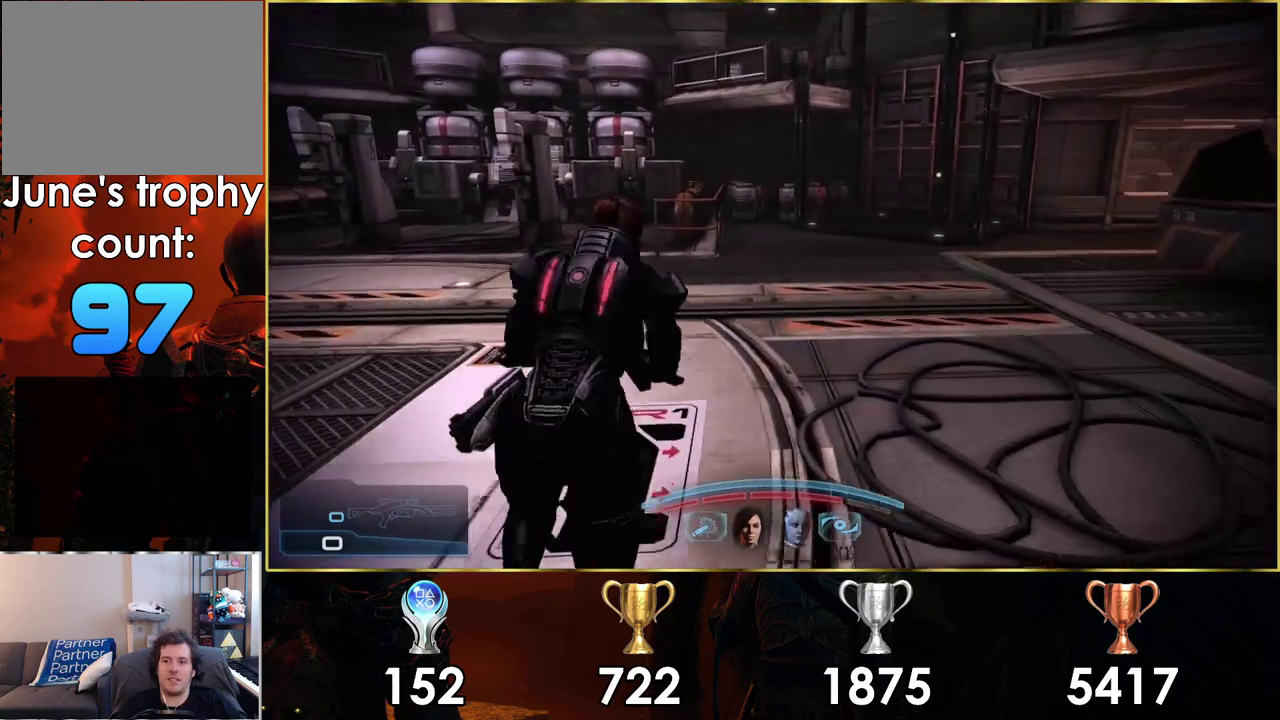
{"dt_ms": 500, "buttons": ["CROSS"], "left_stick": "up", "right_stick": "center", "events": []}
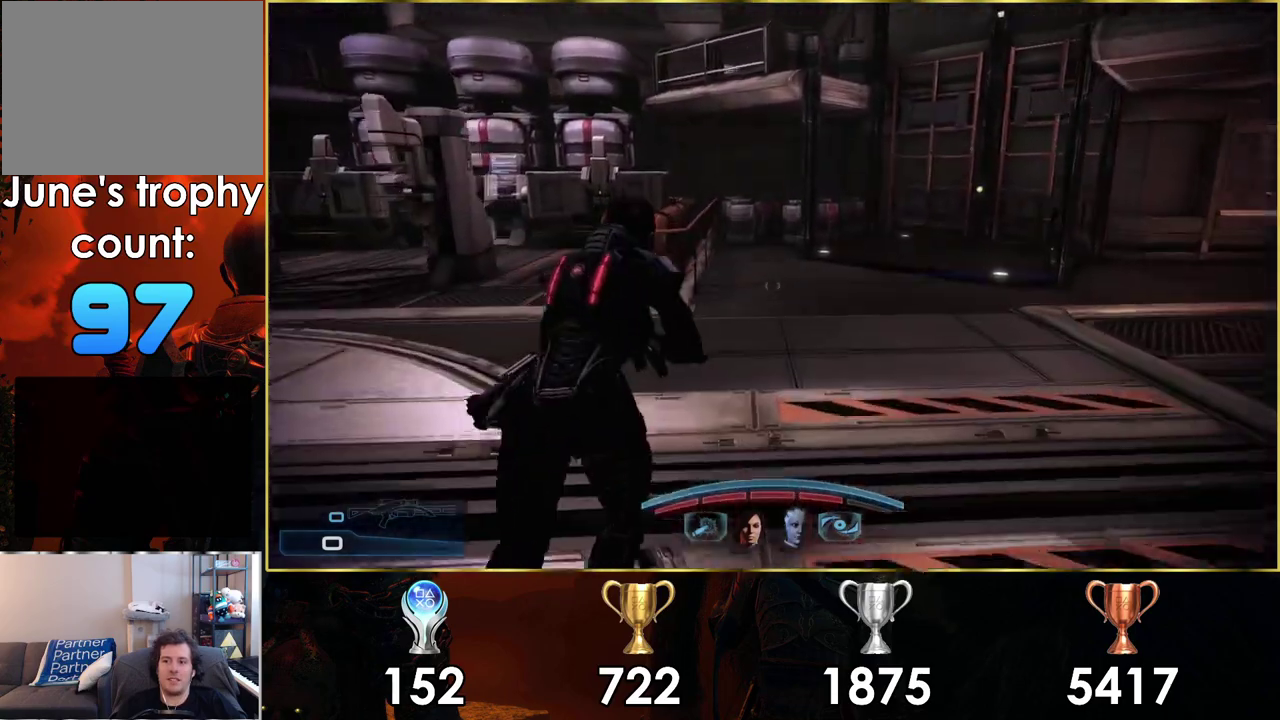
{"dt_ms": 400, "buttons": [], "left_stick": "up", "right_stick": "center", "events": [[383, "CROSS", "up"]]}
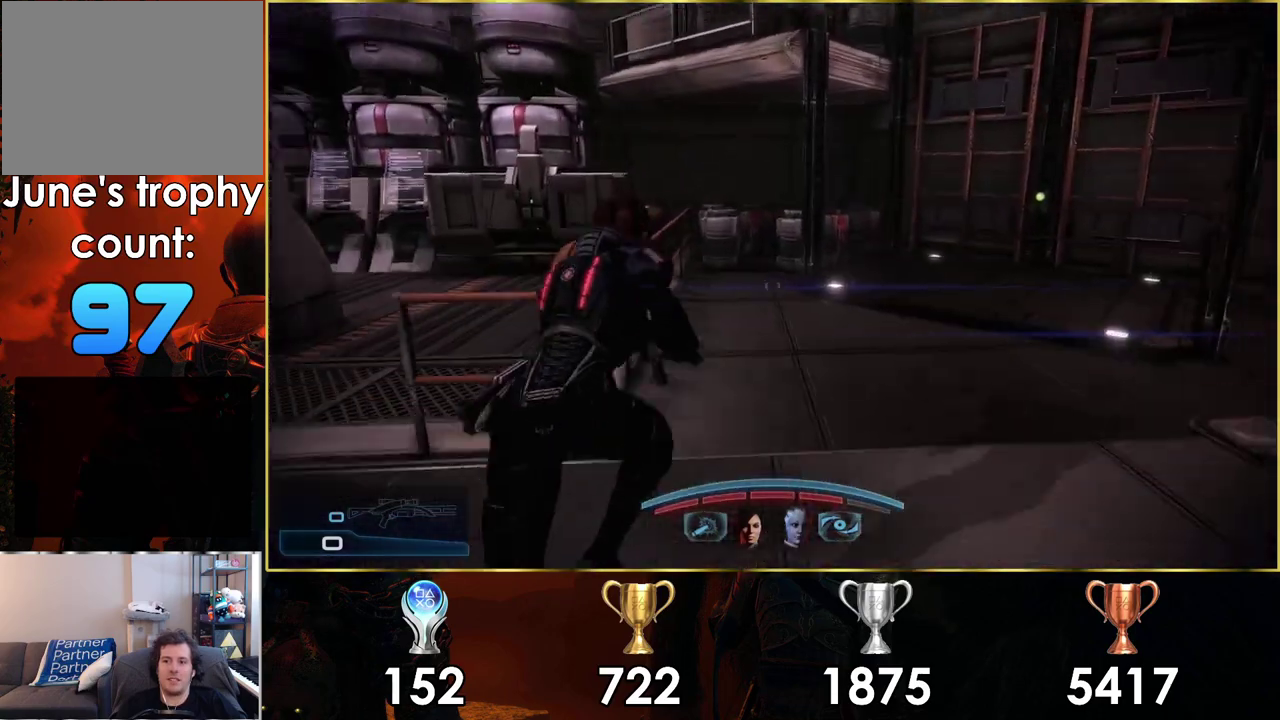
{"dt_ms": 200, "buttons": [], "left_stick": "down-left", "right_stick": "left", "events": [[83, "left_stick", "center"], [167, "right_stick", "left"], [183, "left_stick", "down-left"]]}
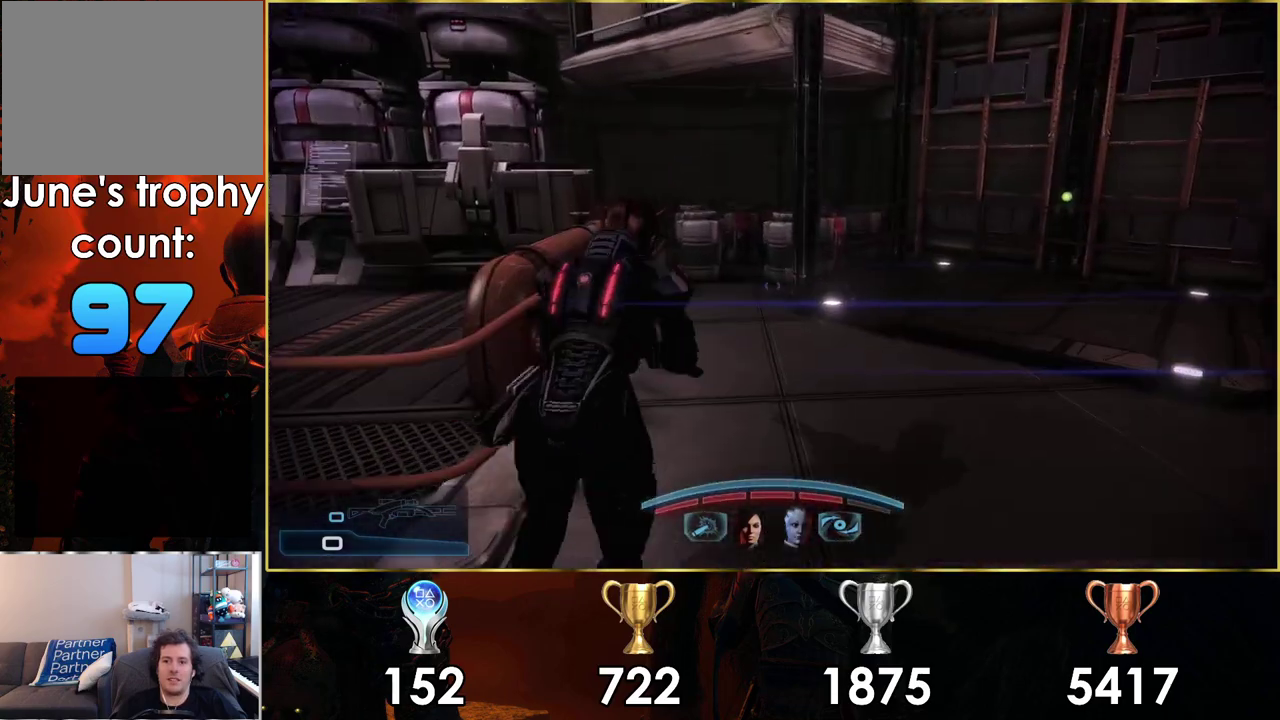
{"dt_ms": 400, "buttons": [], "left_stick": "up-left", "right_stick": "left"}
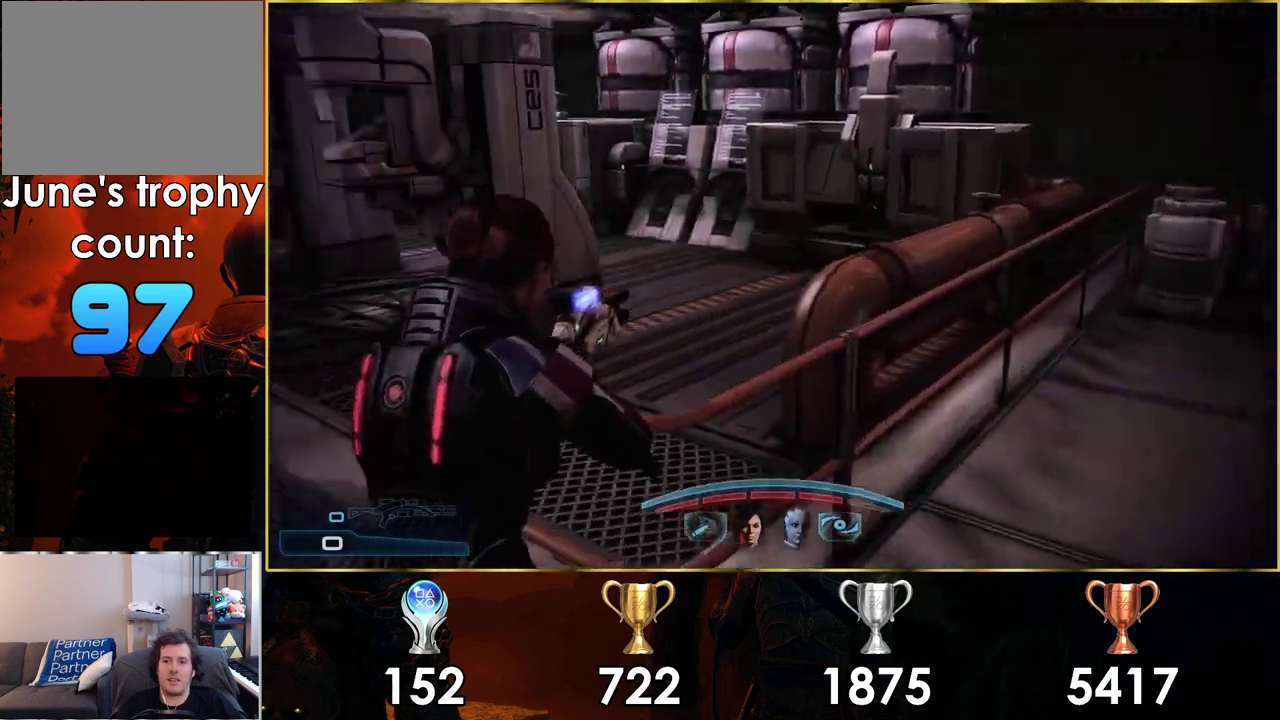
{"dt_ms": 300, "buttons": [], "left_stick": "up", "right_stick": "center"}
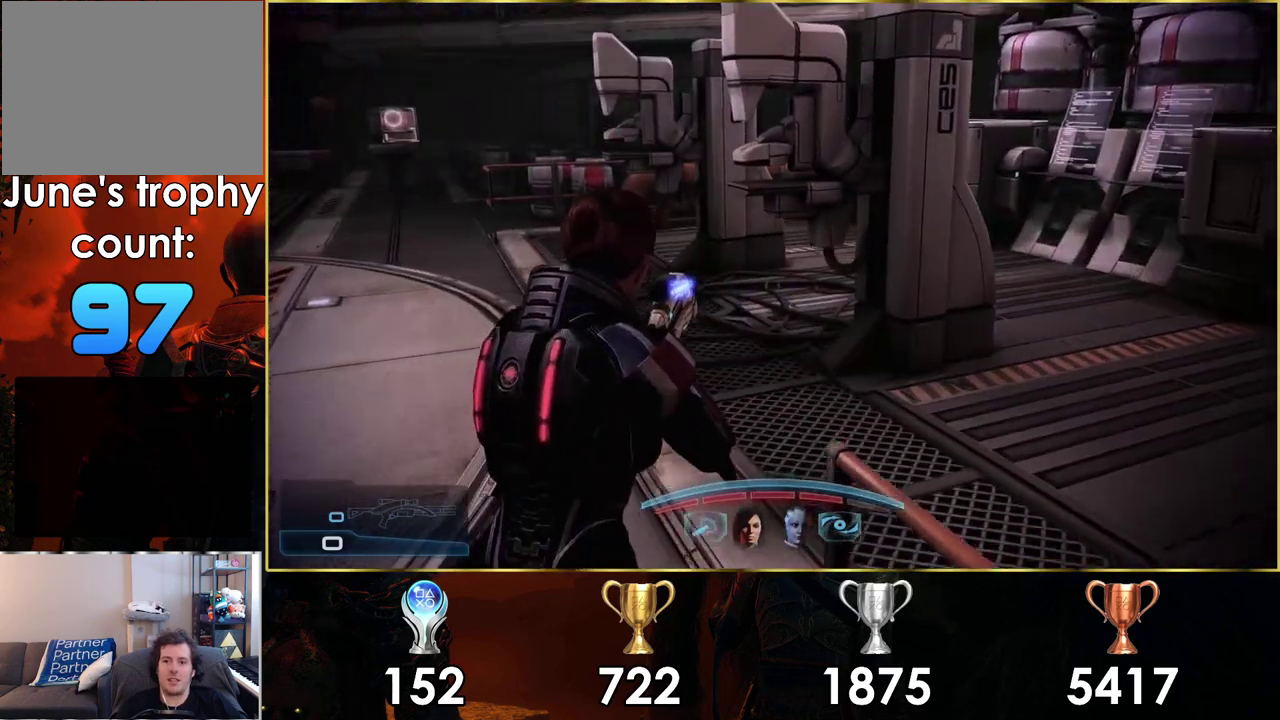
{"dt_ms": 400, "buttons": [], "left_stick": "up-right", "right_stick": "left", "events": [[83, "left_stick", "up-right"], [383, "right_stick", "left"]]}
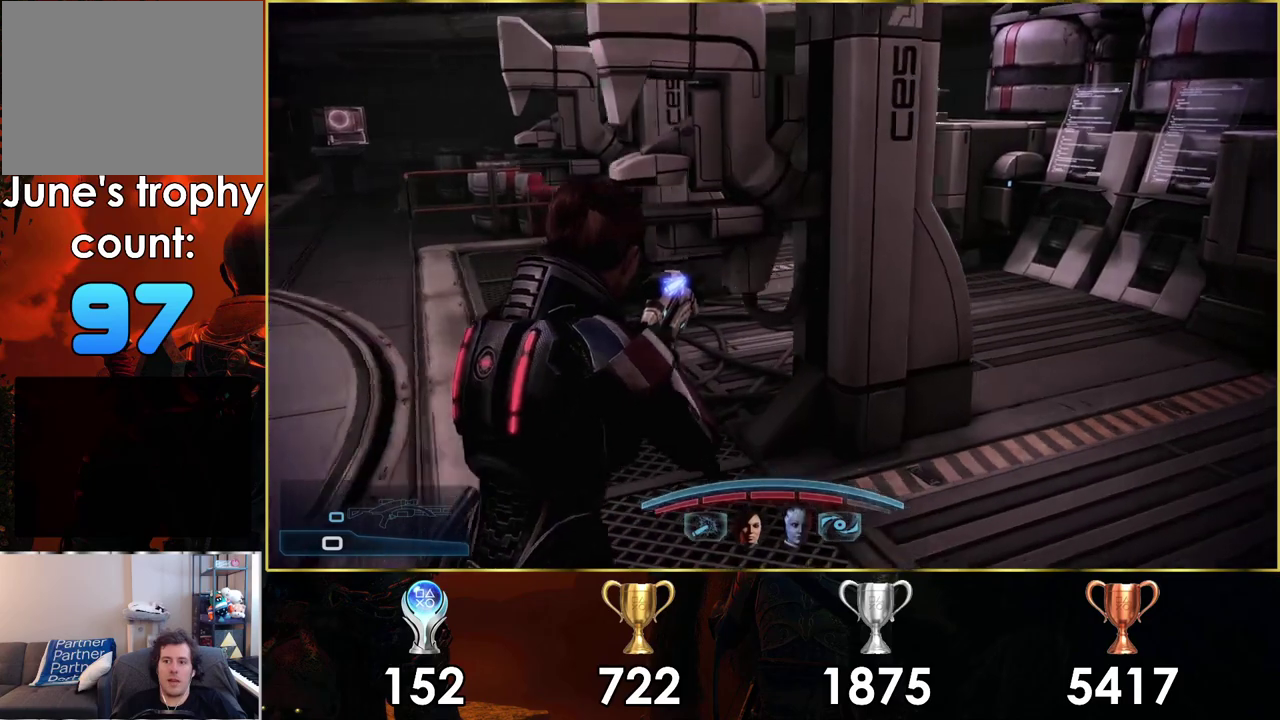
{"dt_ms": 200, "buttons": [], "left_stick": "right", "right_stick": "center", "events": [[17, "left_stick", "right"], [133, "right_stick", "center"]]}
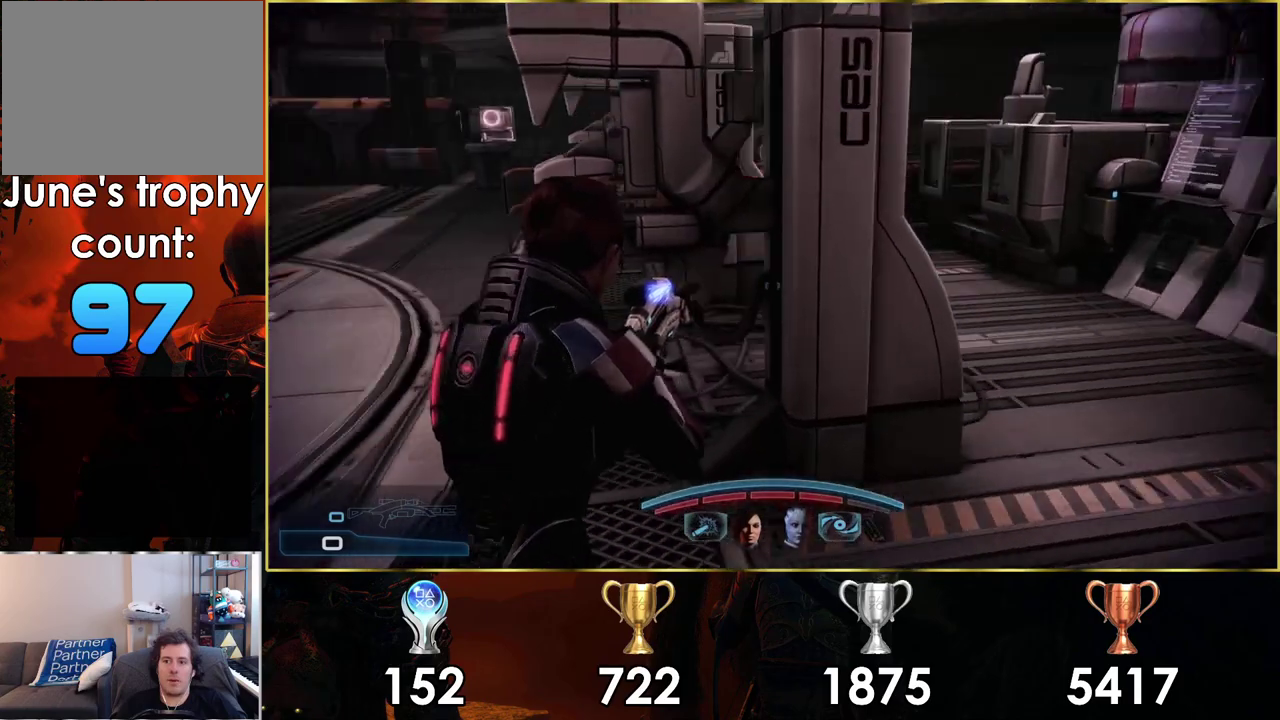
{"dt_ms": 300, "buttons": [], "left_stick": "up-right", "right_stick": "center"}
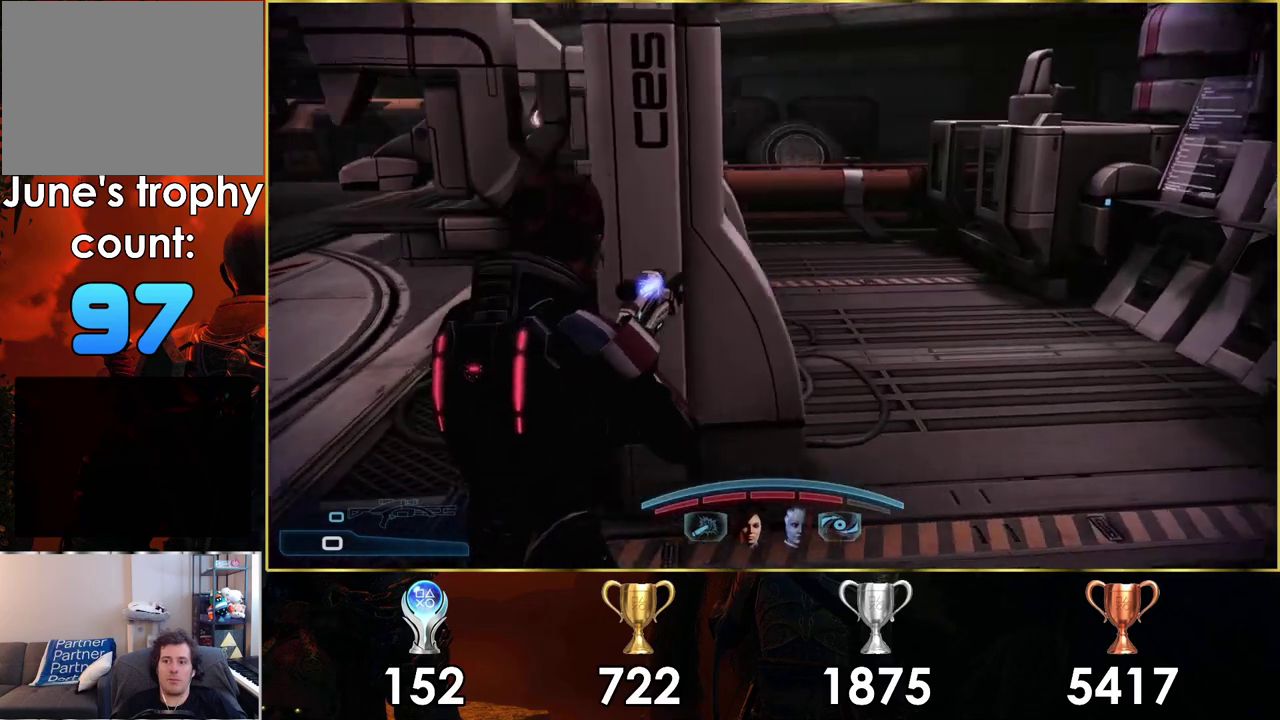
{"dt_ms": 300, "buttons": [], "left_stick": "left", "right_stick": "center", "events": [[250, "left_stick", "up-left"], [300, "left_stick", "left"]]}
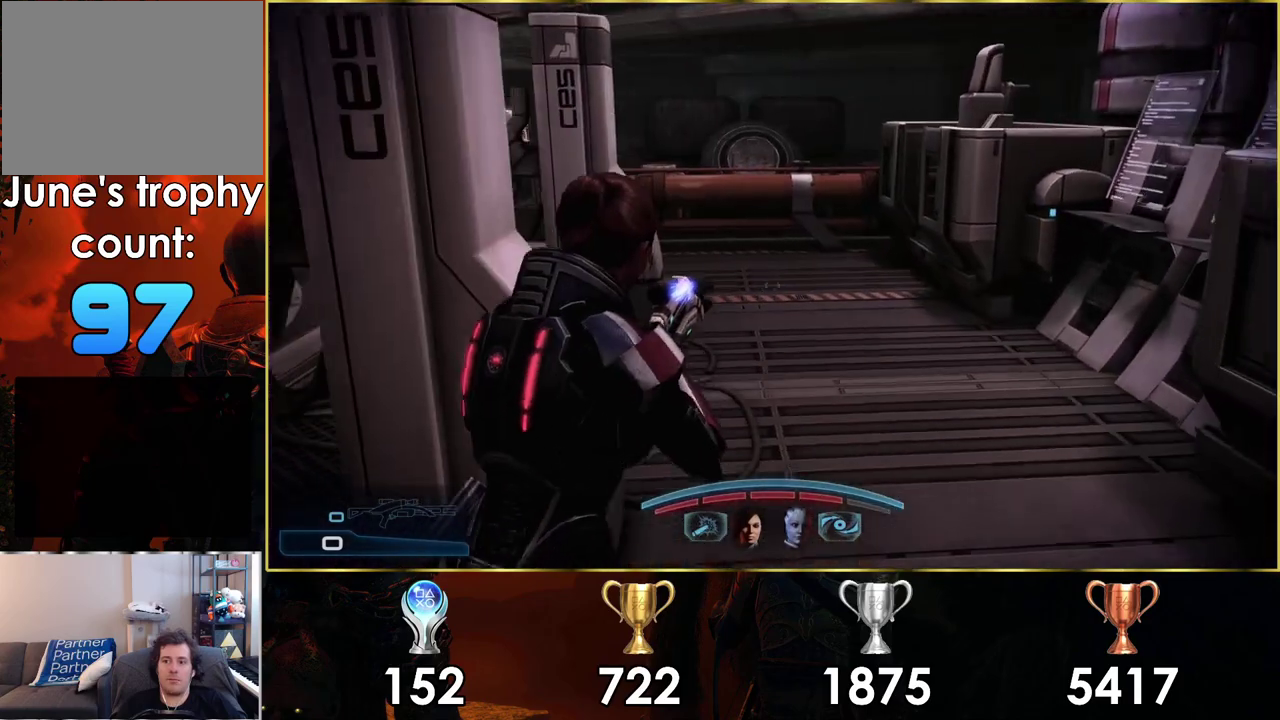
{"dt_ms": 300, "buttons": [], "left_stick": "up-left", "right_stick": "left", "events": [[50, "right_stick", "left"], [267, "left_stick", "up-left"]]}
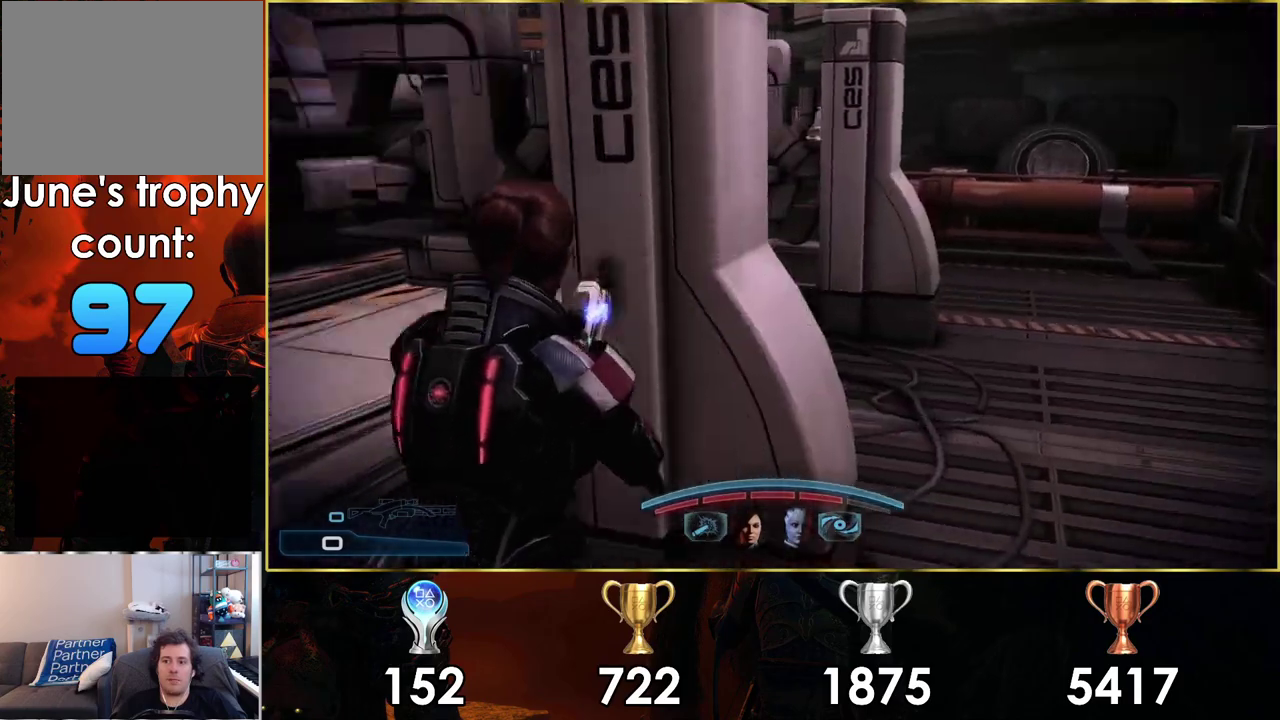
{"dt_ms": 300, "buttons": [], "left_stick": "up", "right_stick": "left", "events": [[33, "left_stick", "down-right"], [133, "left_stick", "up"]]}
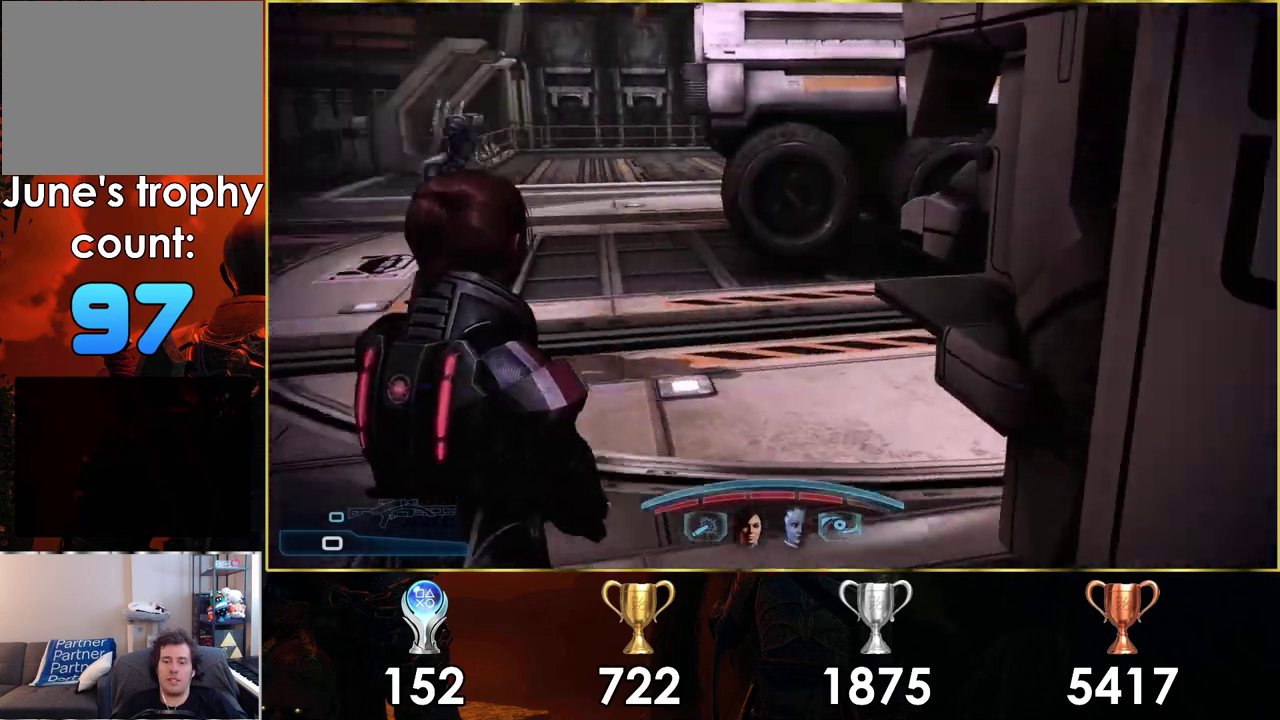
{"dt_ms": 400, "buttons": [], "left_stick": "up-right", "right_stick": "left", "events": [[50, "left_stick", "up-right"]]}
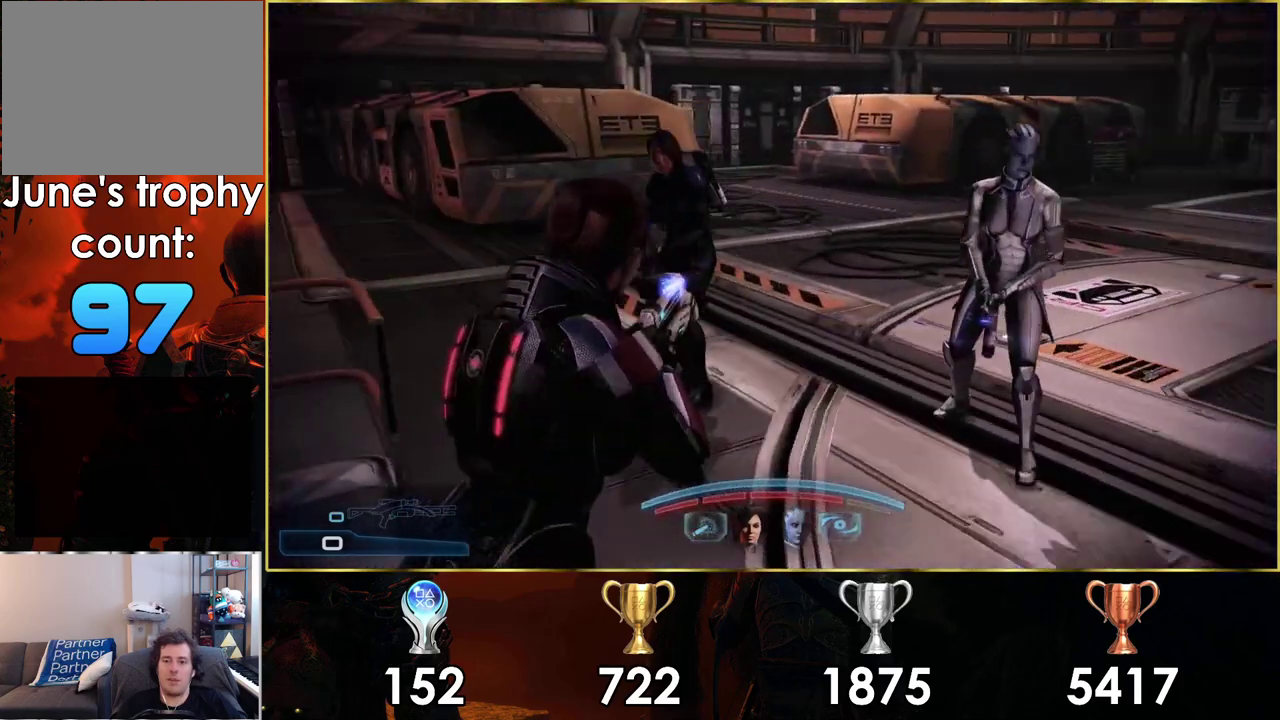
{"dt_ms": 500, "buttons": [], "left_stick": "up", "right_stick": "center", "events": [[217, "left_stick", "up"], [433, "left_stick", "down"], [433, "right_stick", "center"], [500, "left_stick", "up"]]}
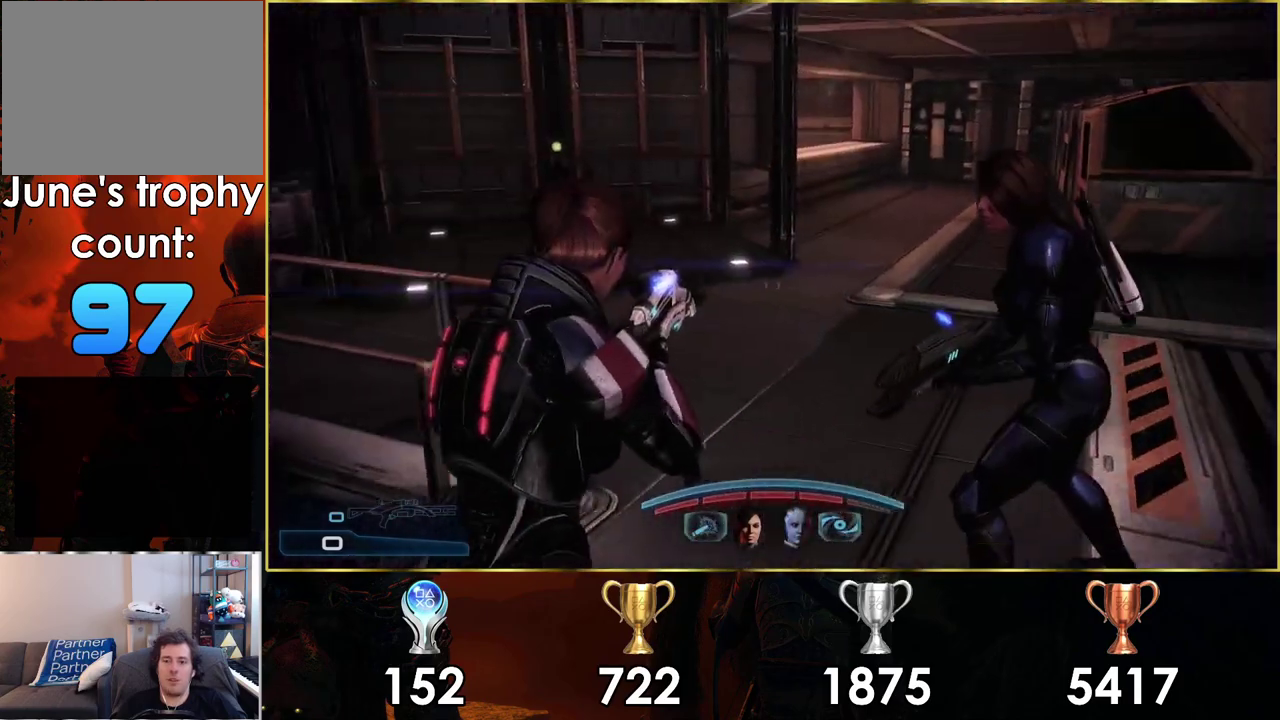
{"dt_ms": 100, "buttons": [], "left_stick": "up-right", "right_stick": "left"}